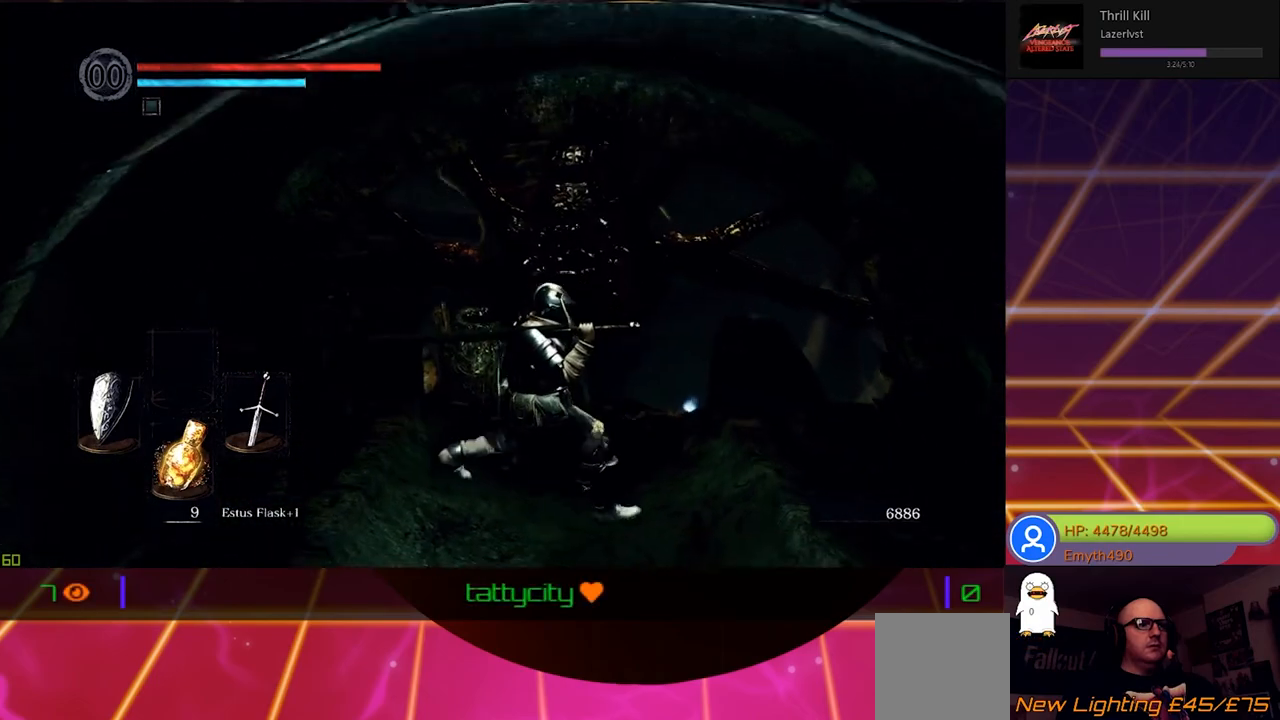
Gameplay with a controller (Xbox layout); each line is a JSON object with the inputs held at the frame after it. "events" lists button and stick changes between this image and that frame as [ms after this image, input, new state], when the widget could be followed in between.
{"buttons": [], "left_stick": "center", "right_stick": "center", "events": [[483, "left_stick", "center"]]}
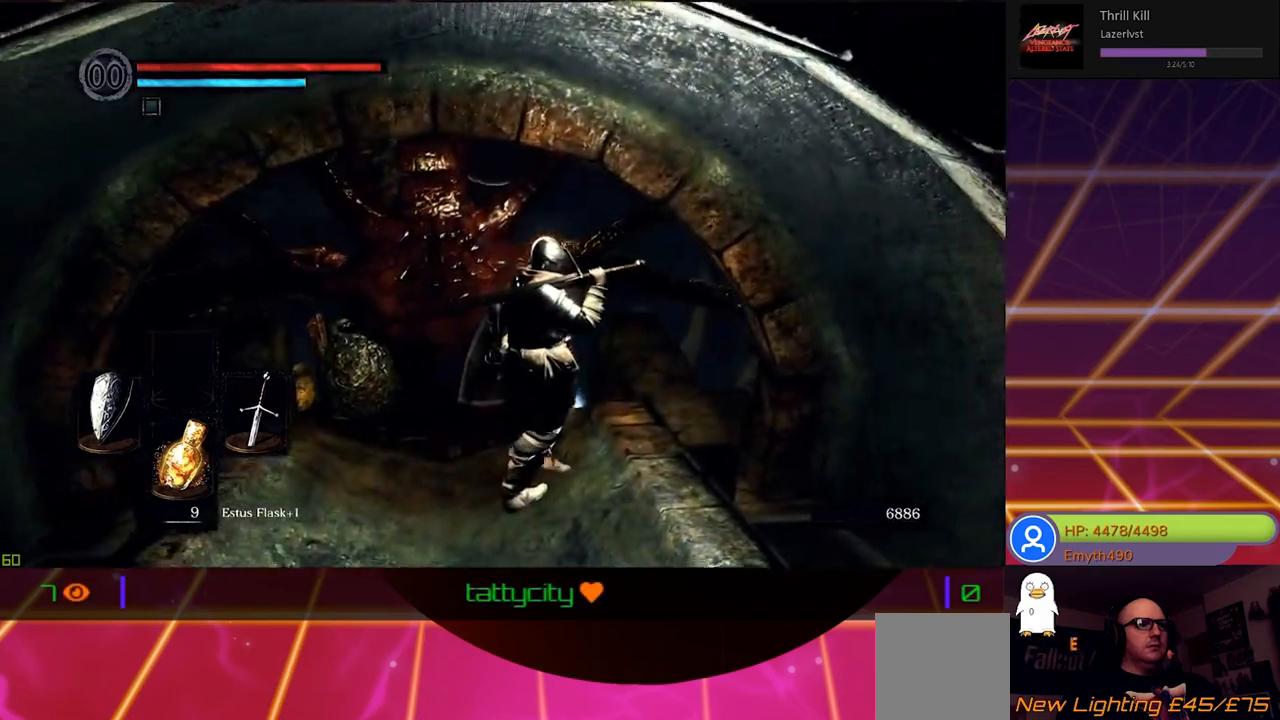
{"buttons": [], "left_stick": "down", "right_stick": "center", "events": [[283, "left_stick", "down"]]}
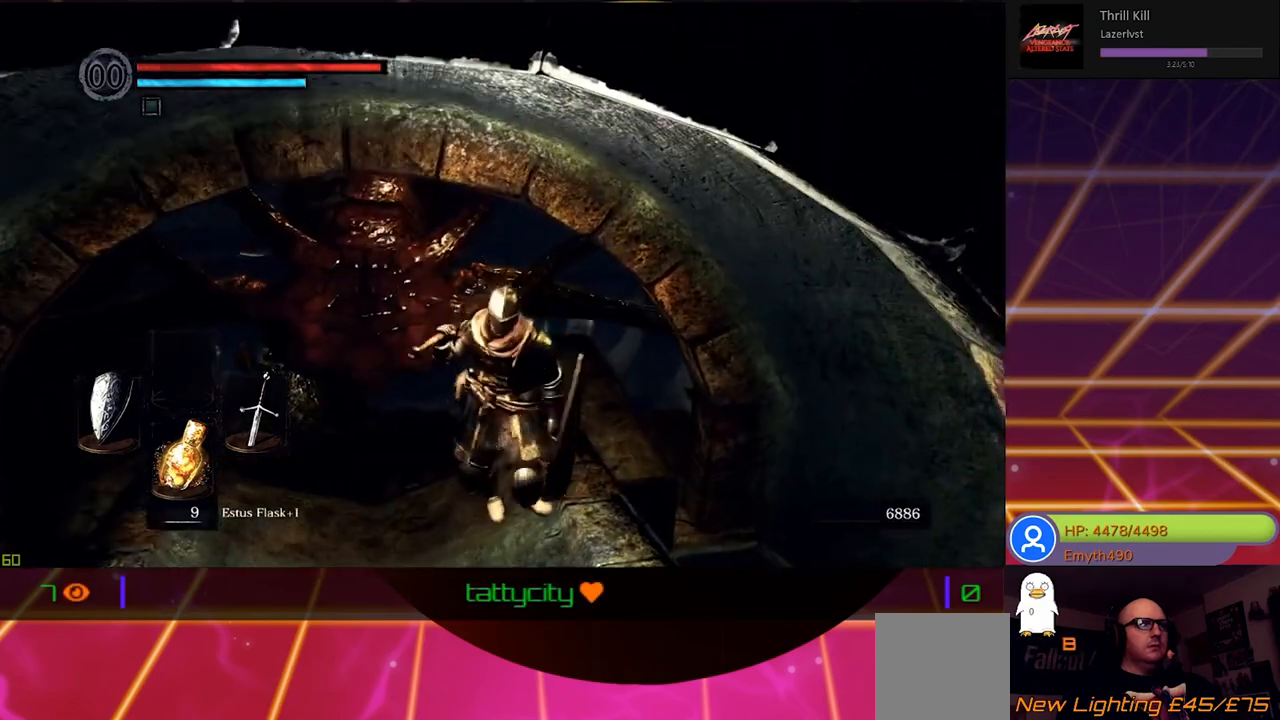
{"buttons": [], "left_stick": "center", "right_stick": "center", "events": [[317, "left_stick", "center"]]}
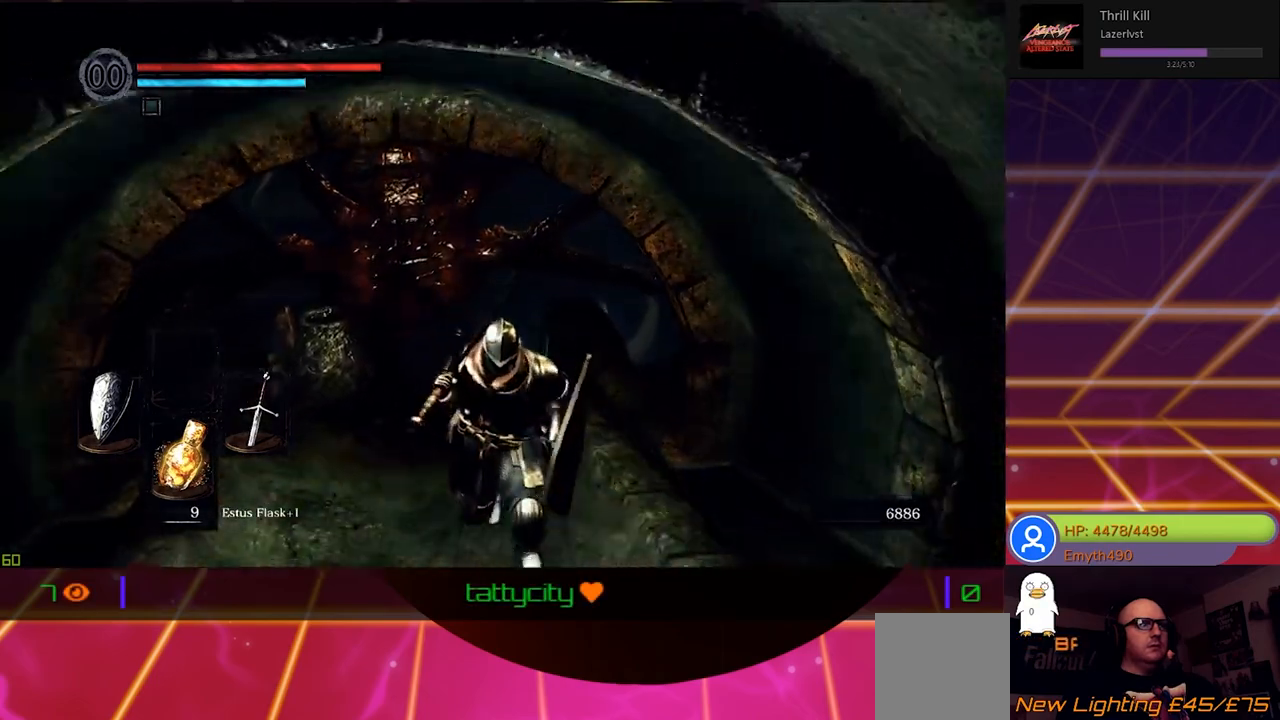
{"buttons": [], "left_stick": "up", "right_stick": "center", "events": [[267, "left_stick", "up"]]}
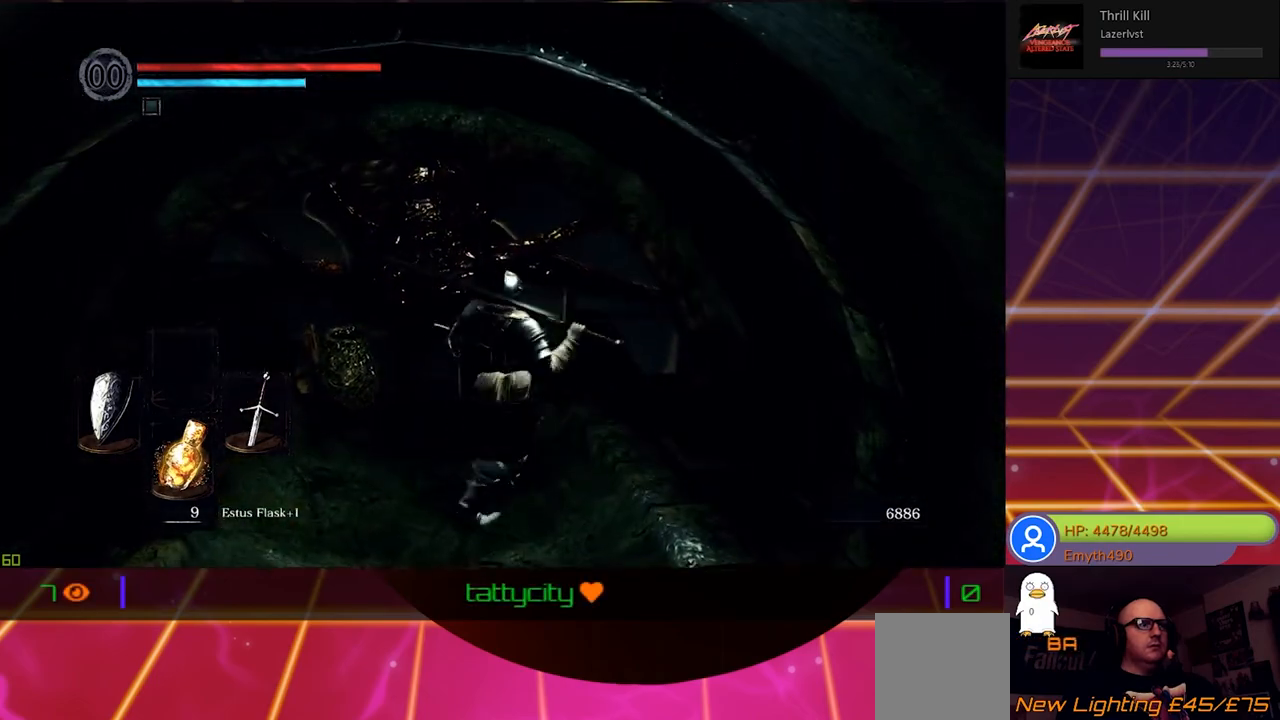
{"buttons": [], "left_stick": "up", "right_stick": "center", "events": []}
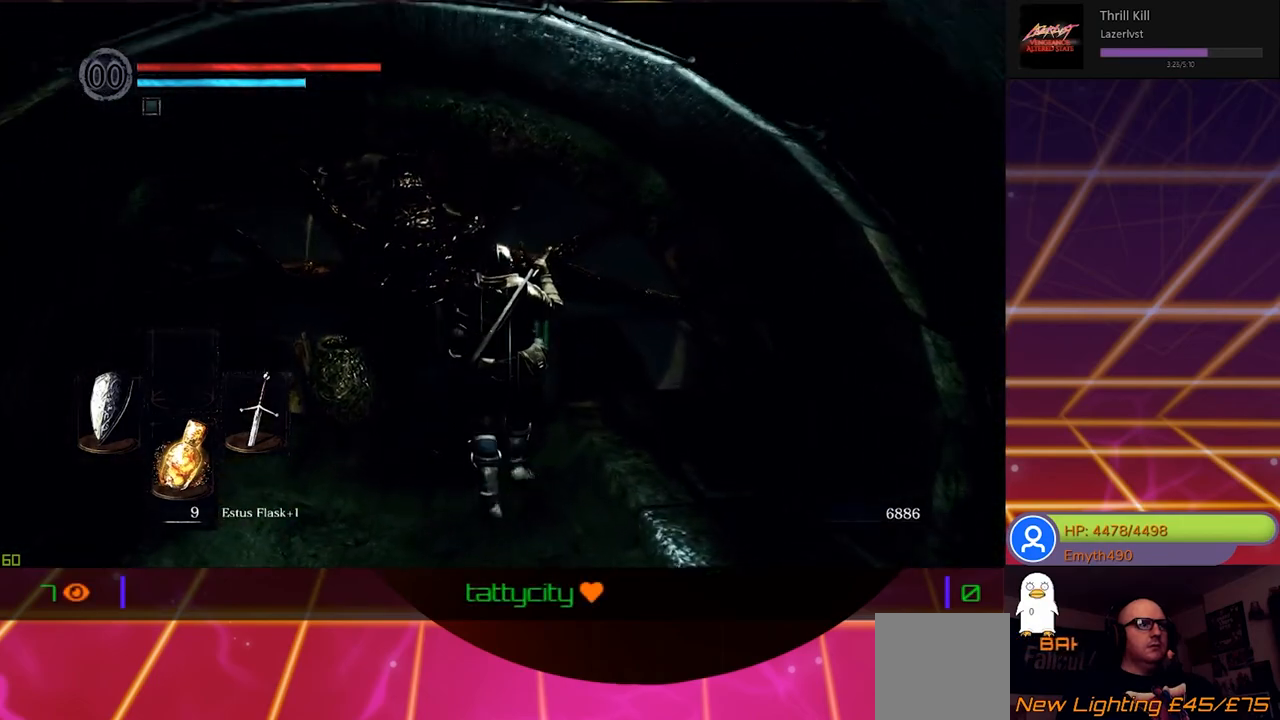
{"buttons": [], "left_stick": "up", "right_stick": "center", "events": []}
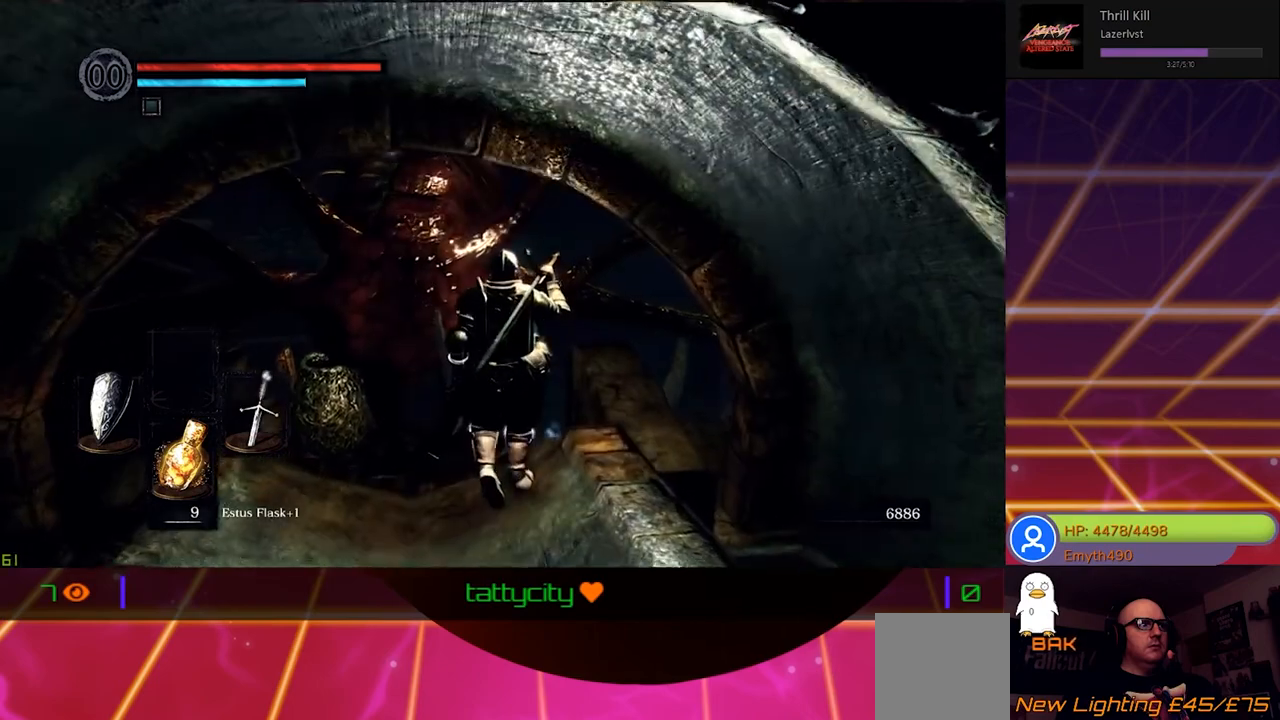
{"buttons": [], "left_stick": "center", "right_stick": "center", "events": [[67, "left_stick", "center"]]}
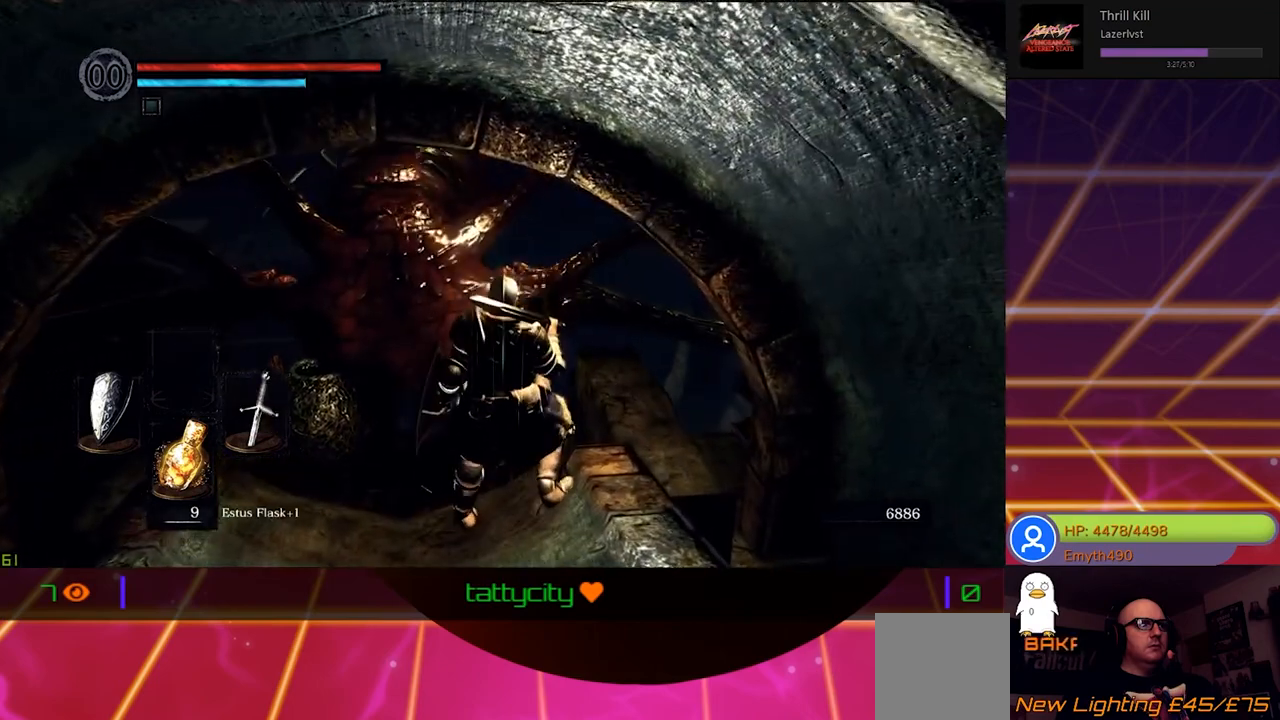
{"buttons": [], "left_stick": "center", "right_stick": "center", "events": []}
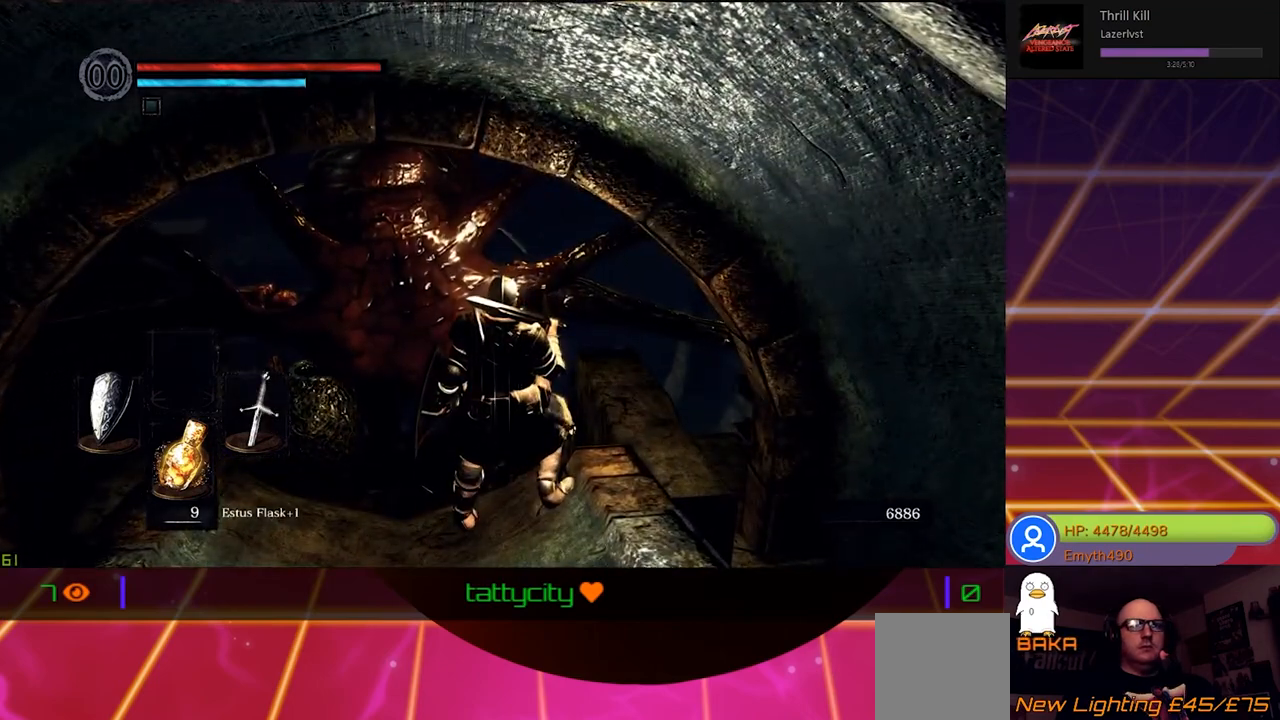
{"buttons": [], "left_stick": "center", "right_stick": "center", "events": []}
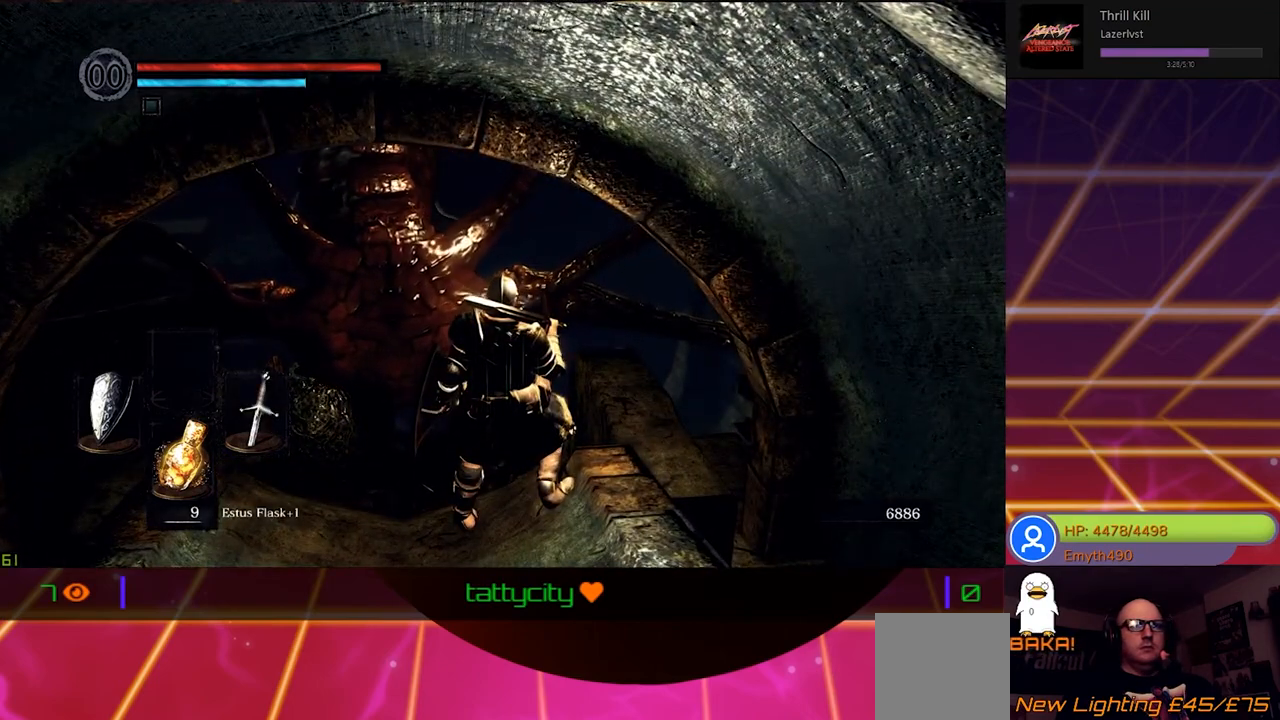
{"buttons": [], "left_stick": "center", "right_stick": "center", "events": []}
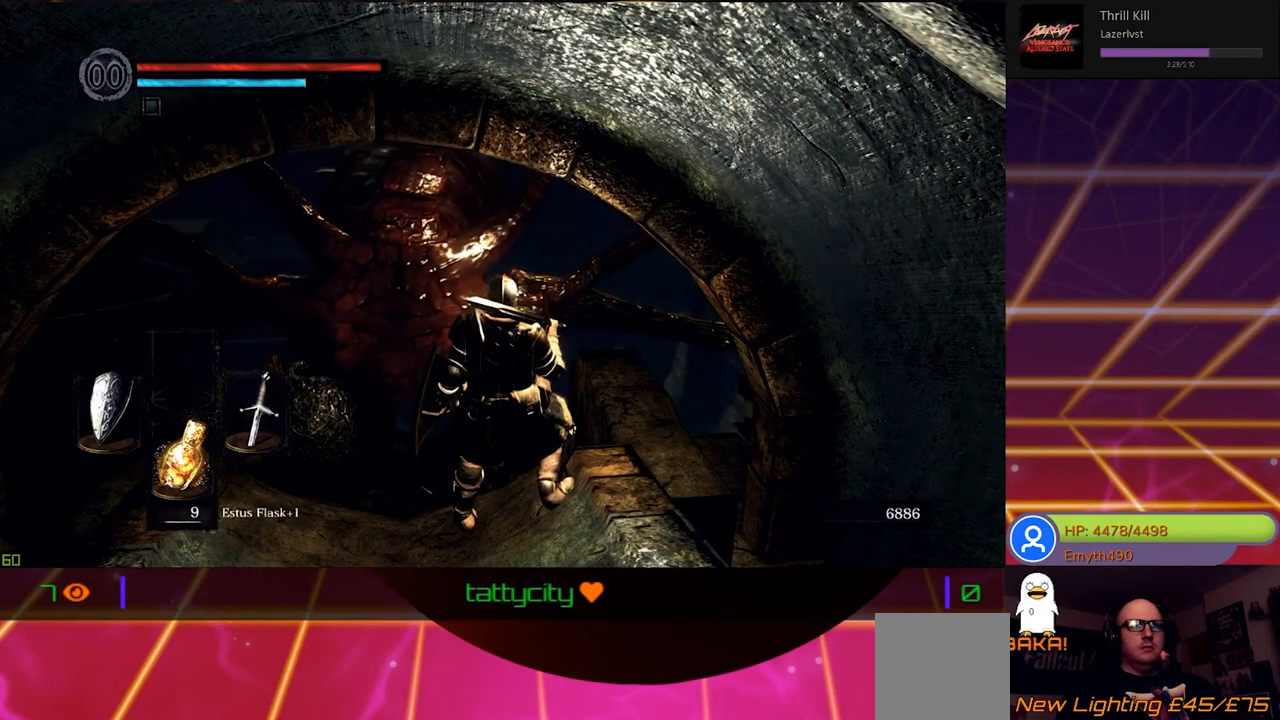
{"buttons": [], "left_stick": "center", "right_stick": "center", "events": []}
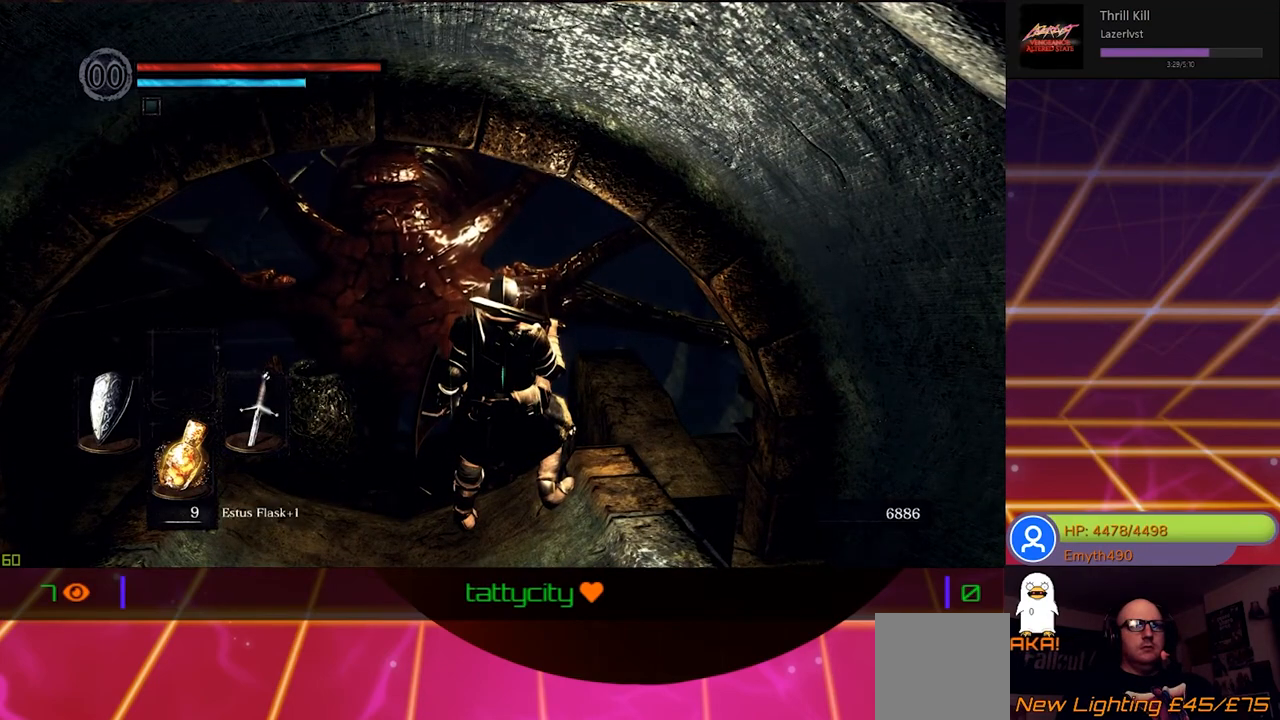
{"buttons": [], "left_stick": "center", "right_stick": "center", "events": []}
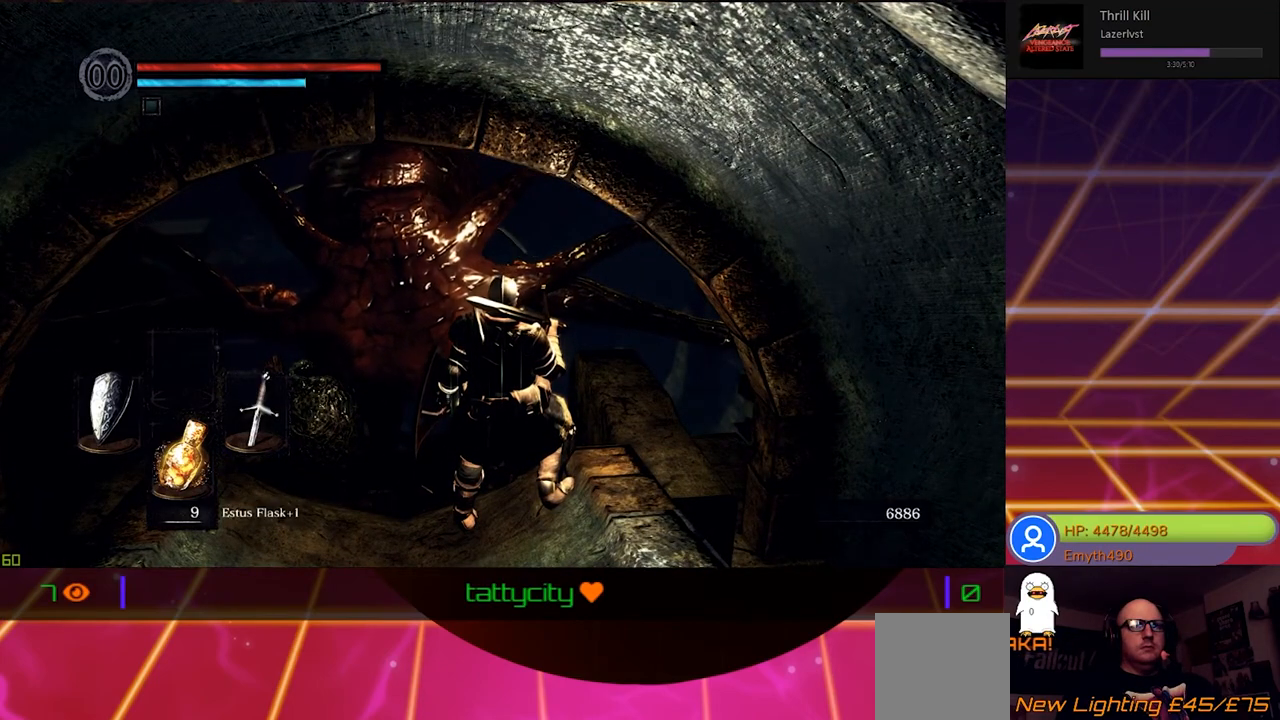
{"buttons": [], "left_stick": "center", "right_stick": "center", "events": []}
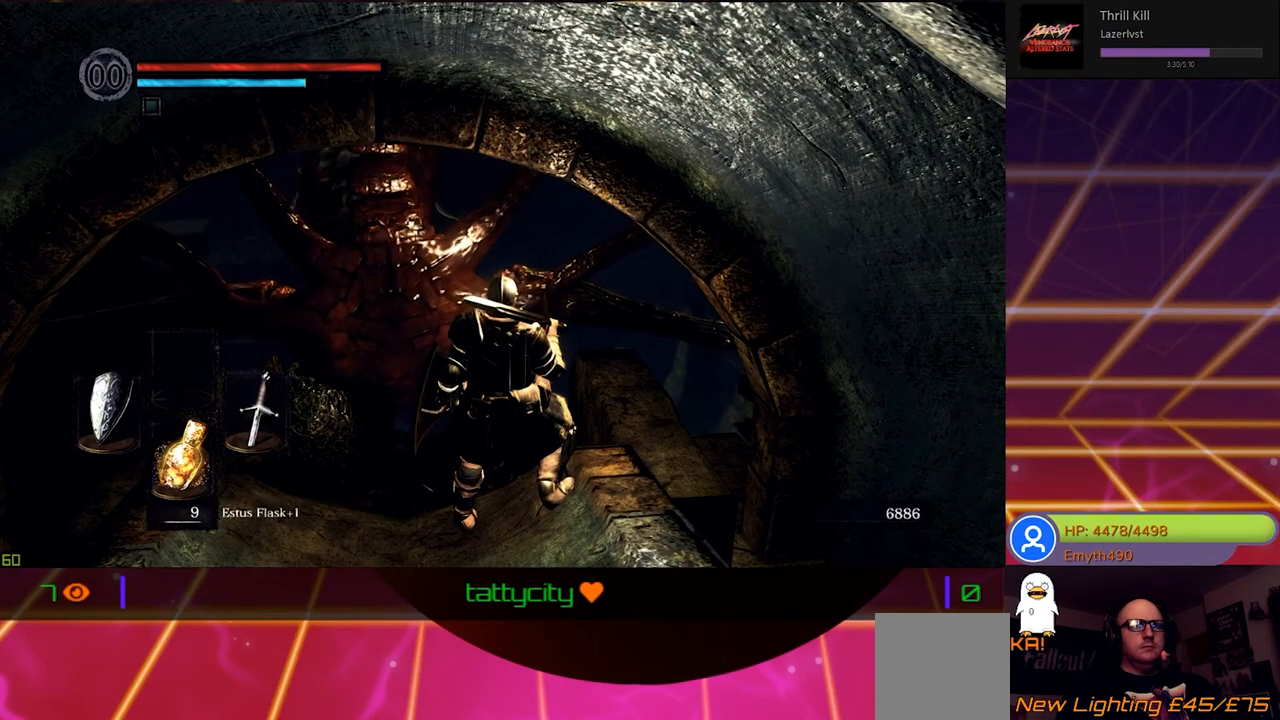
{"buttons": ["R2"], "left_stick": "center", "right_stick": "center", "events": [[417, "R2", "down"]]}
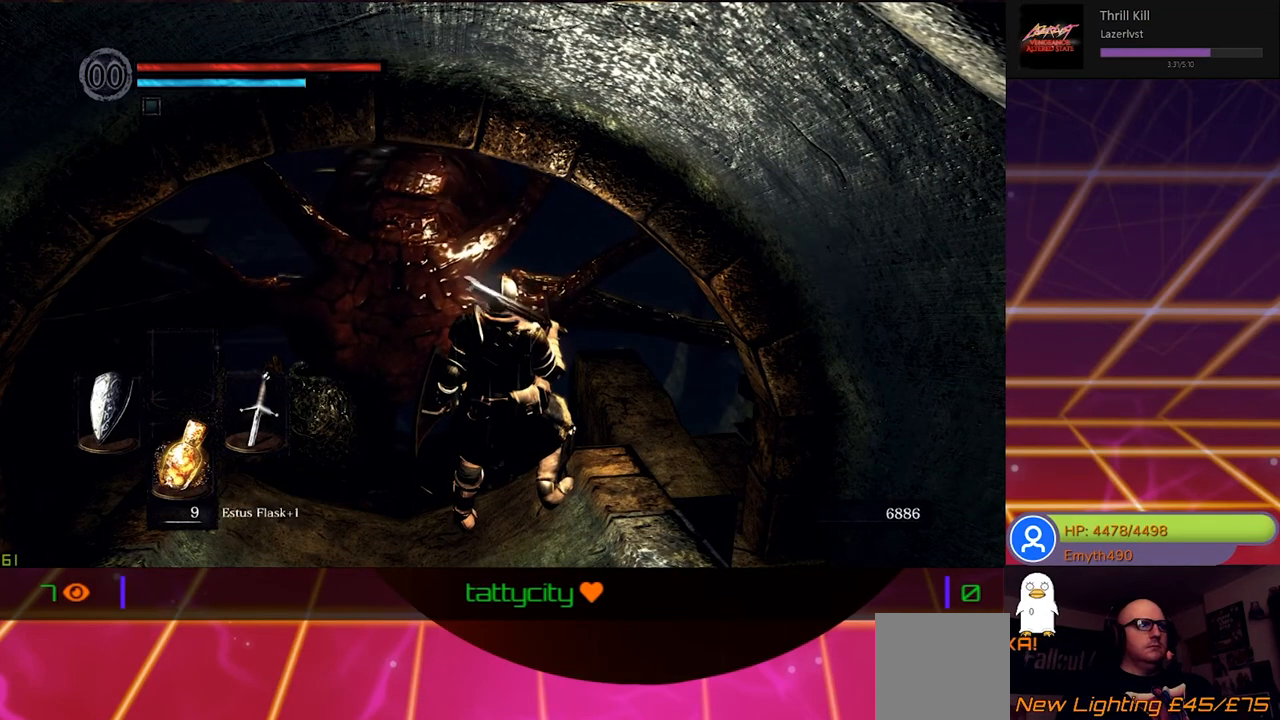
{"buttons": ["R2"], "left_stick": "center", "right_stick": "center", "events": []}
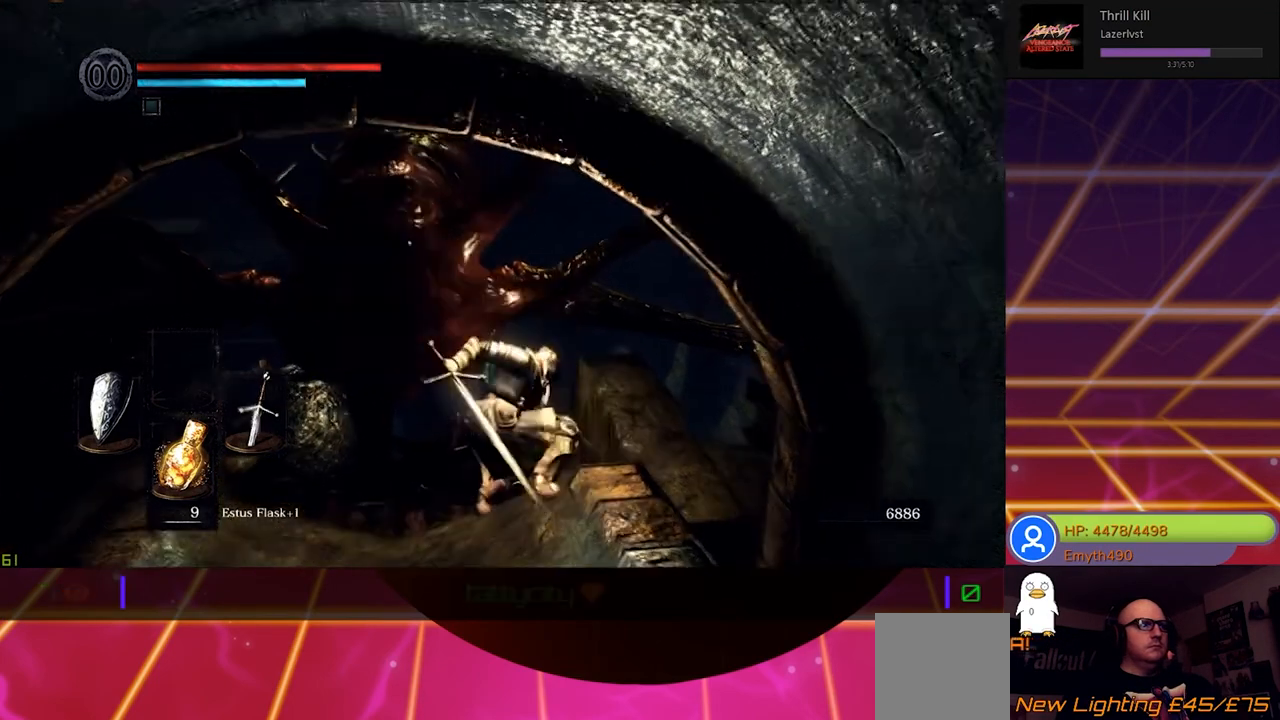
{"buttons": [], "left_stick": "down", "right_stick": "center", "events": [[183, "R2", "up"], [467, "left_stick", "down"]]}
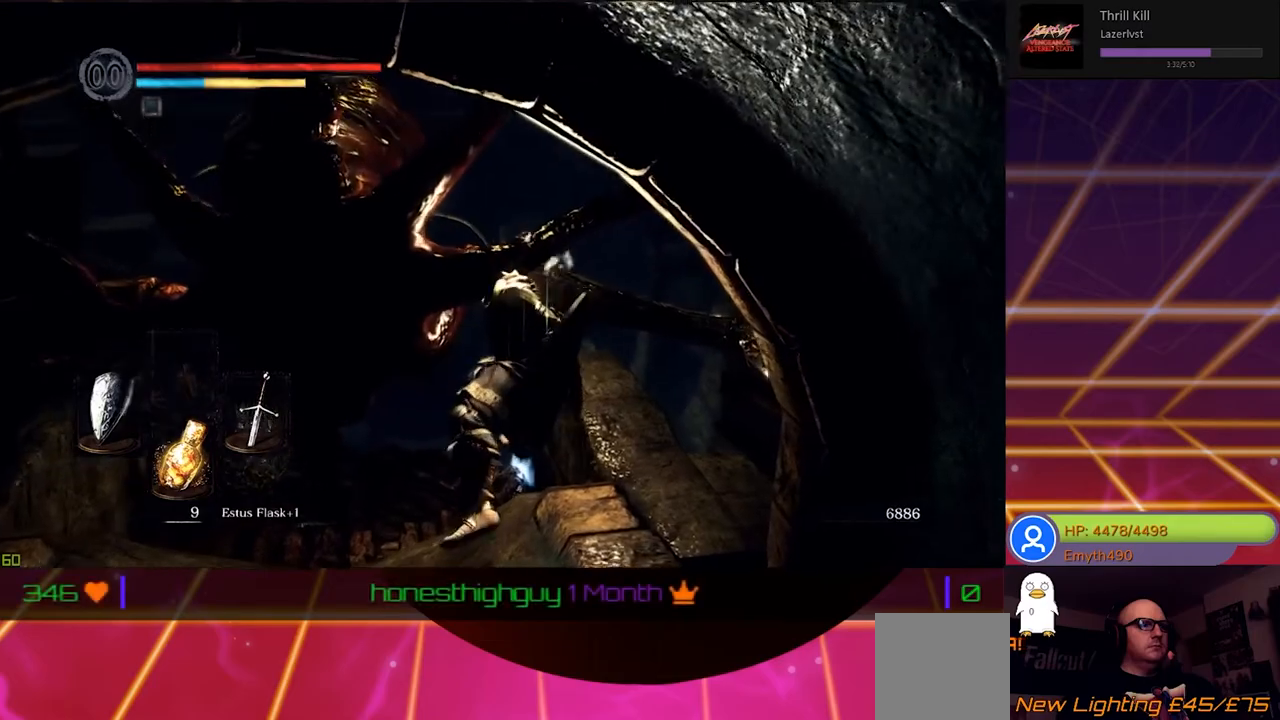
{"buttons": [], "left_stick": "down", "right_stick": "center", "events": []}
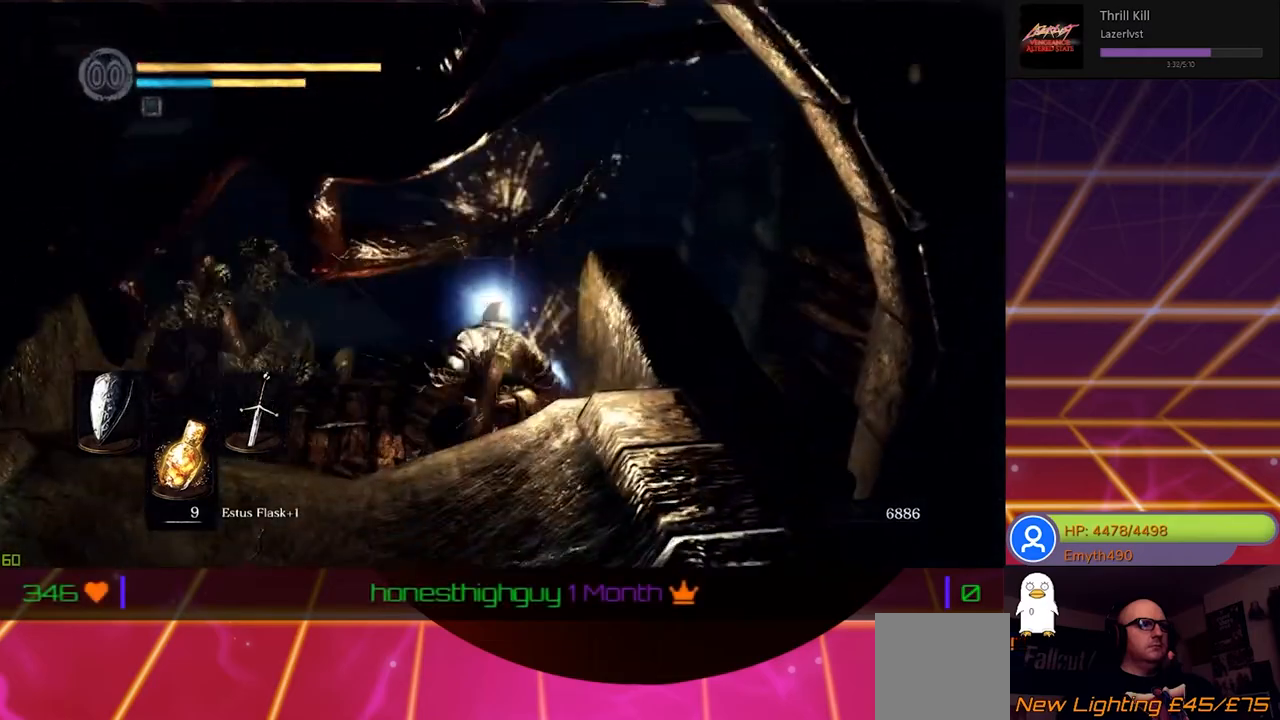
{"buttons": [], "left_stick": "down", "right_stick": "center", "events": []}
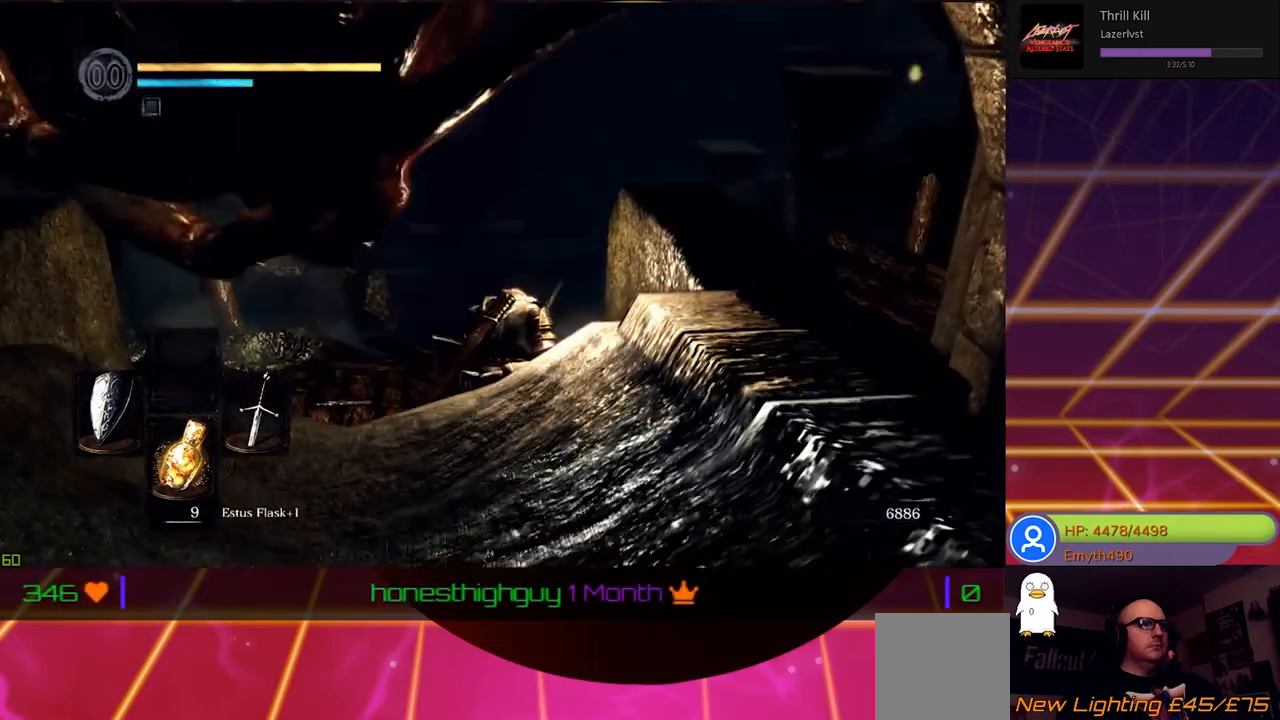
{"buttons": [], "left_stick": "center", "right_stick": "center", "events": [[233, "left_stick", "center"]]}
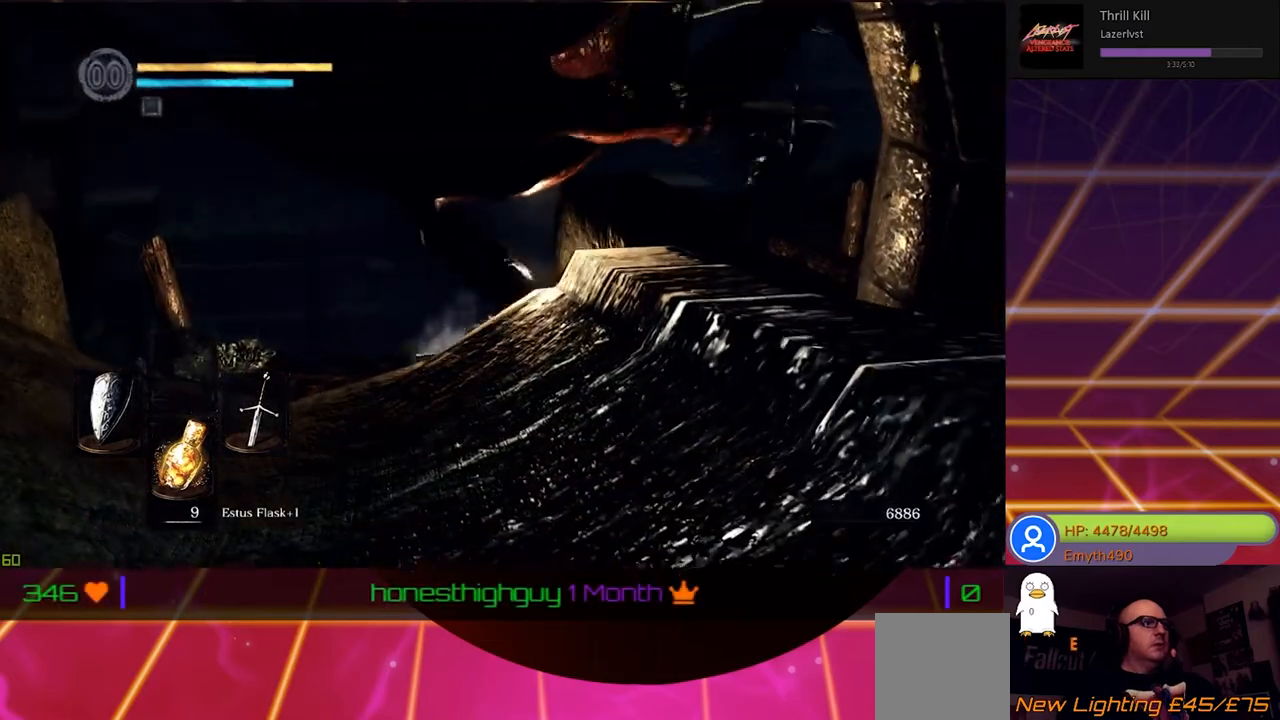
{"buttons": [], "left_stick": "center", "right_stick": "center", "events": []}
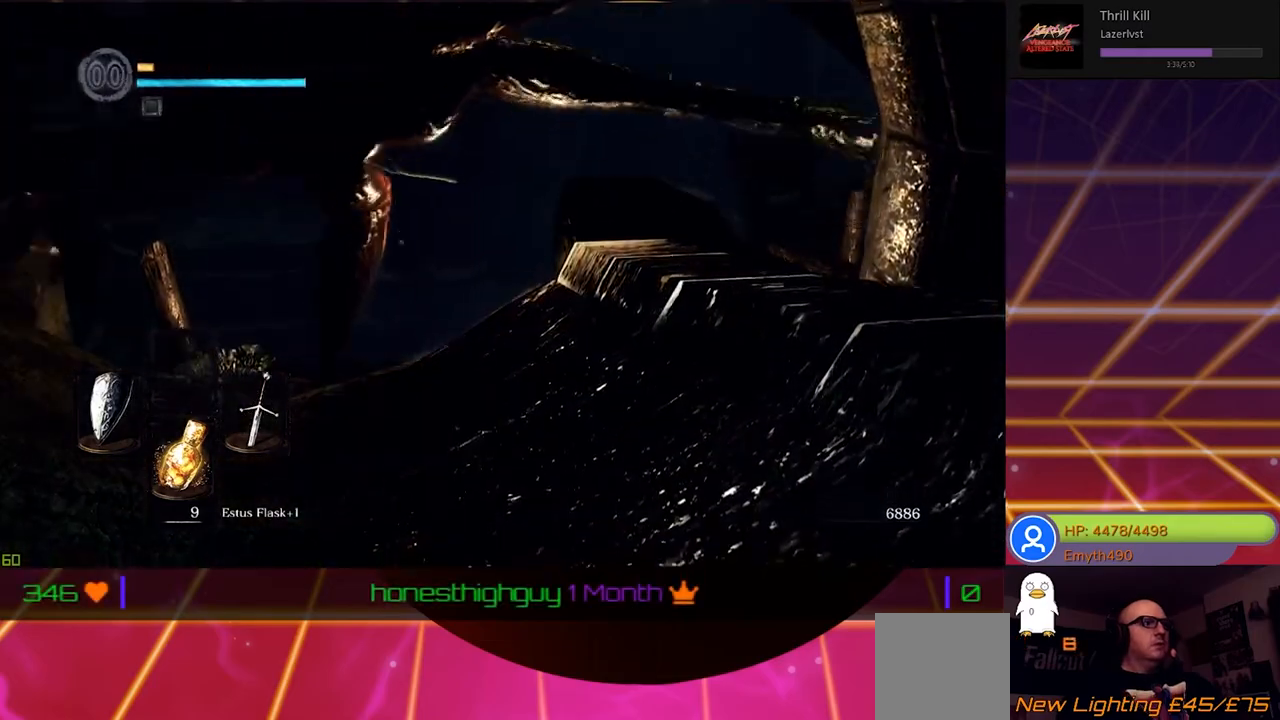
{"buttons": [], "left_stick": "center", "right_stick": "center", "events": []}
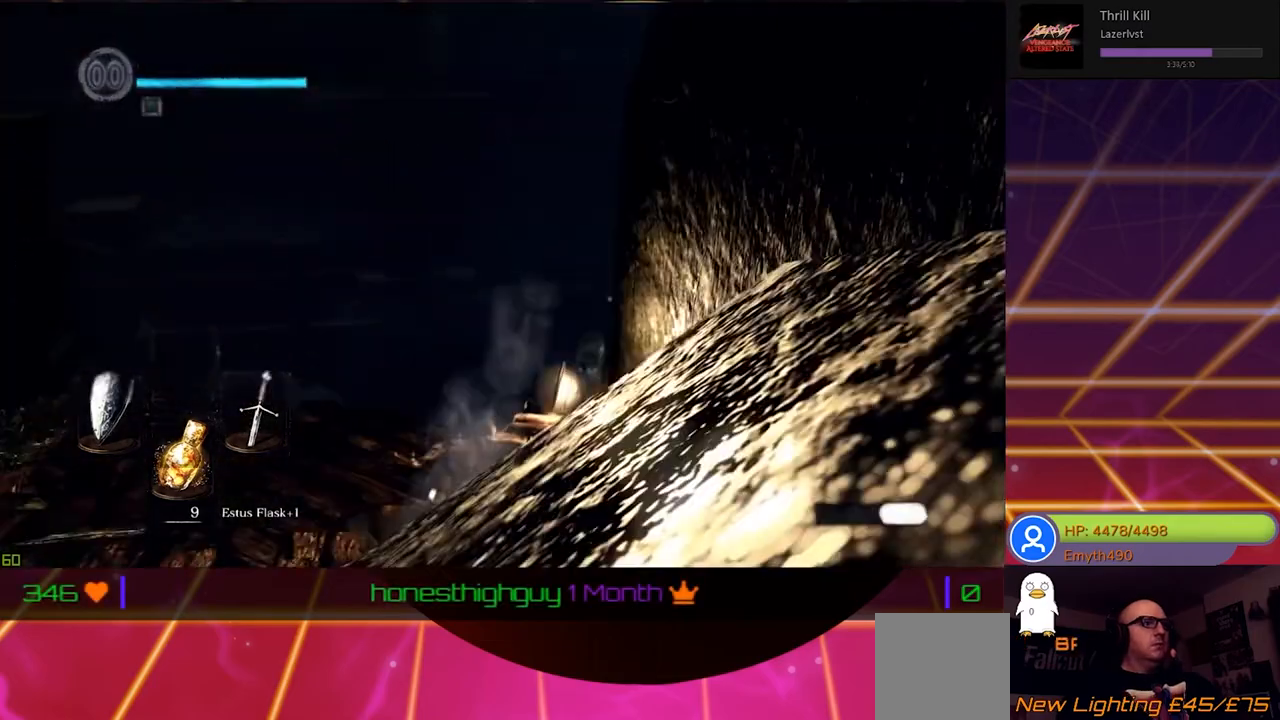
{"buttons": [], "left_stick": "center", "right_stick": "center", "events": []}
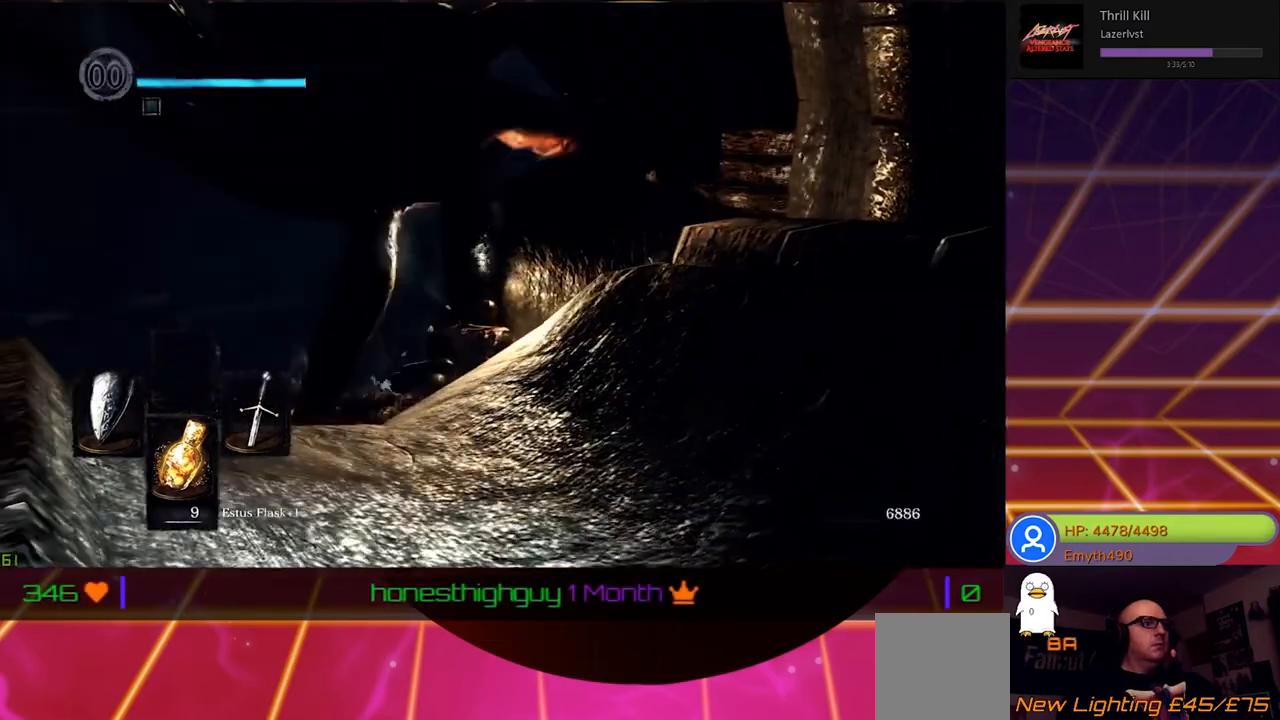
{"buttons": [], "left_stick": "left", "right_stick": "up-right", "events": [[283, "right_stick", "up-right"], [467, "left_stick", "left"]]}
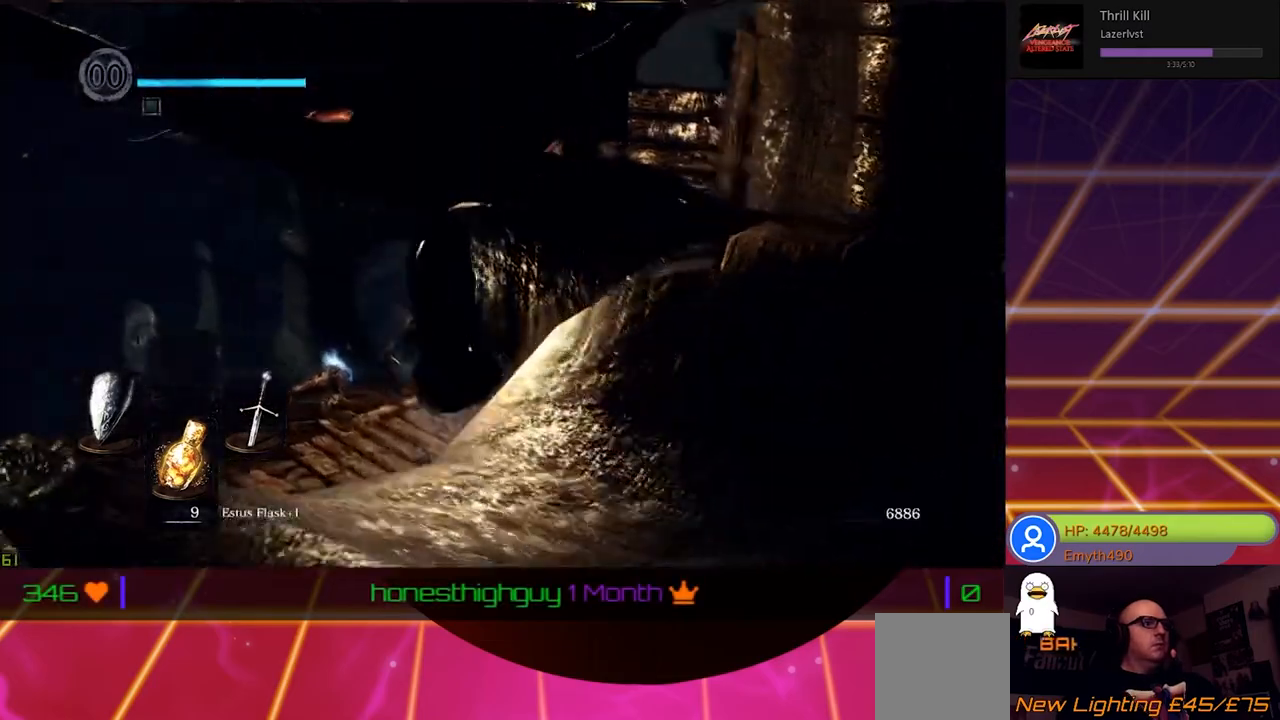
{"buttons": [], "left_stick": "center", "right_stick": "right", "events": [[33, "right_stick", "right"], [450, "left_stick", "center"]]}
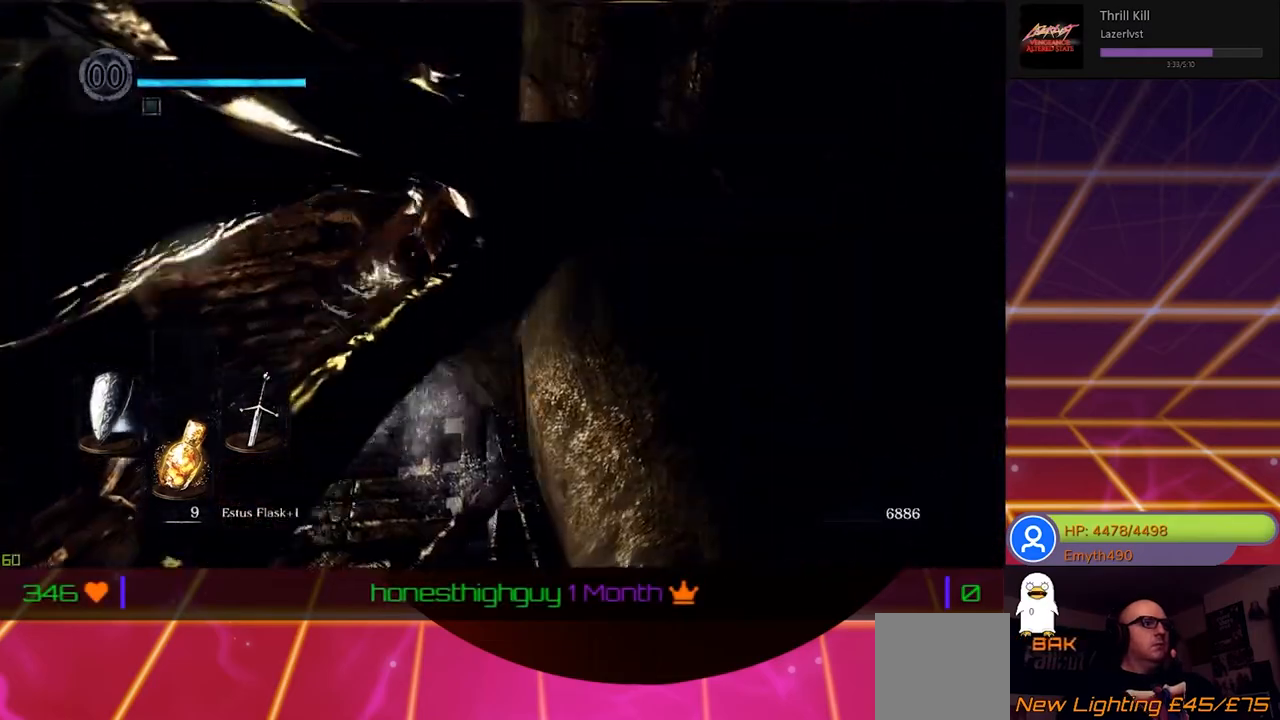
{"buttons": [], "left_stick": "center", "right_stick": "right", "events": []}
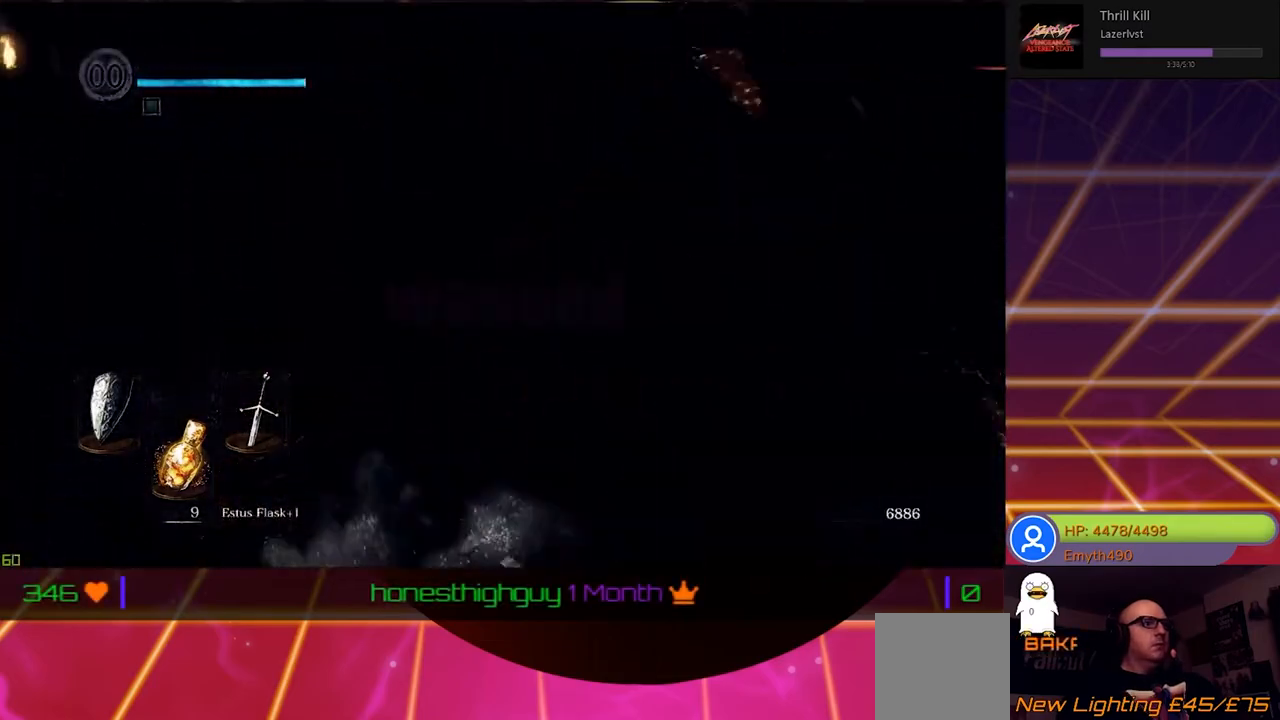
{"buttons": [], "left_stick": "center", "right_stick": "right", "events": [[50, "right_stick", "down-right"], [417, "right_stick", "right"]]}
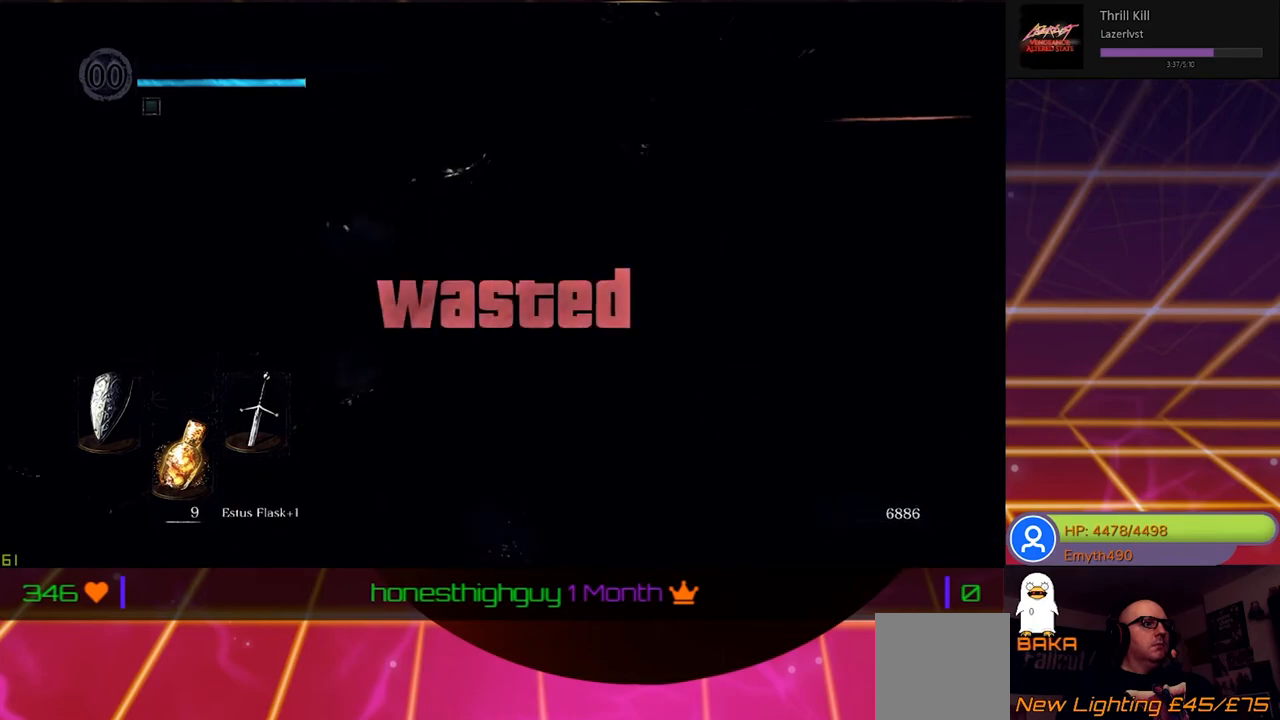
{"buttons": [], "left_stick": "center", "right_stick": "center", "events": [[133, "right_stick", "center"]]}